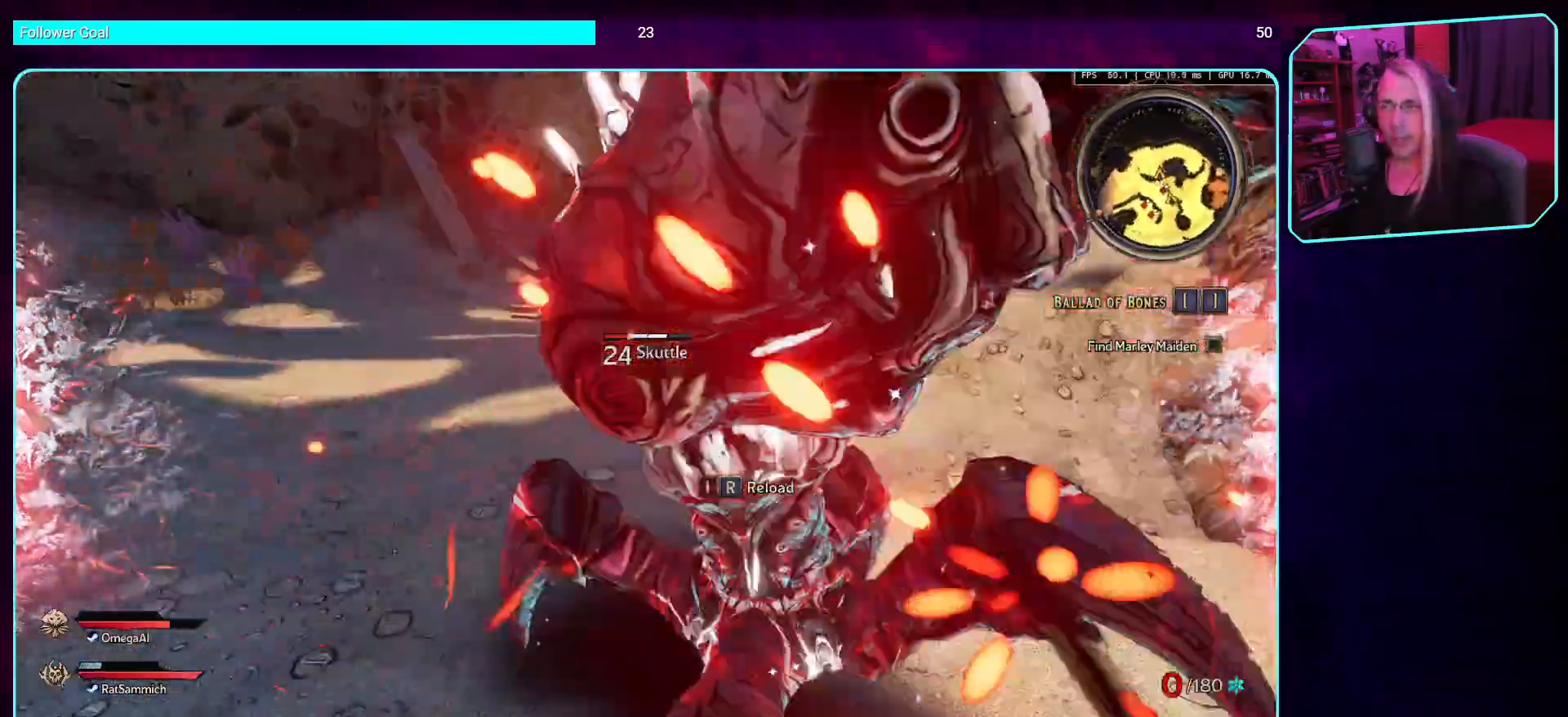
Gameplay with keyboard and mouse; each line is a JSON object with the keys and mouse buttons held at the frame after it. "events" lists presses ("down") and releases ("up") of "a", "ctrl", "d", "e", "q", "s", "shift", "space", "w", "mouse_left", "mouse_wheel", "mouse_right", "mouse_mb4" and "mouse_mb5" between this image and that frame as [ms after this image, input, new state], when the widget could be followed in between. "mouse_left", "mouse_wheel", "mouse_right", "mouse_mb4", "mouse_mb5" = the "left", "wheel", "right", "mb4", "mb5" buttons of the "mouse" list. No other keys are recorded. "wheel" means that the mouse wheel is clicked or scrolled. Mouse movement is not recorded.
{"keys": ["a"], "mouse": ["mb4"], "events": [[17, "space", "down"], [168, "space", "up"], [202, "w", "up"]]}
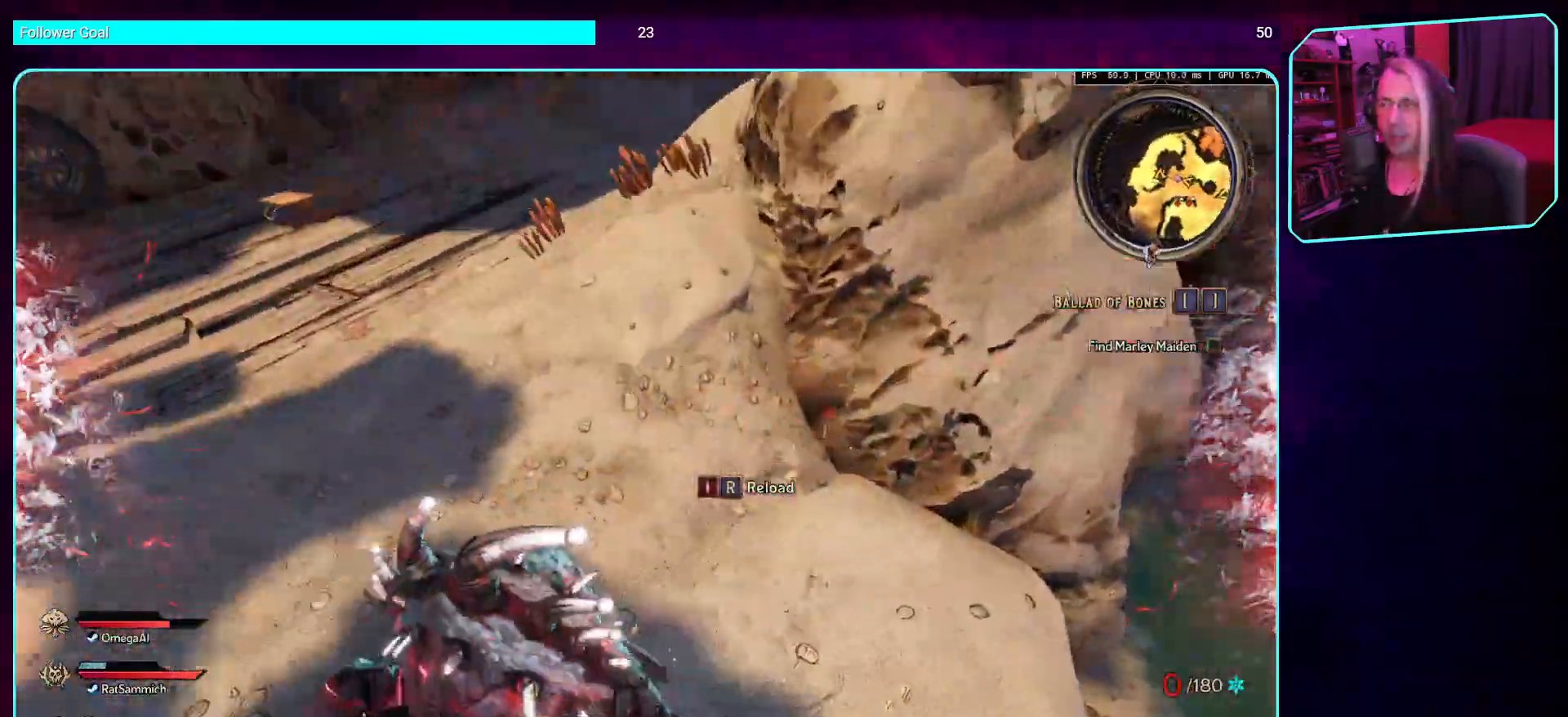
{"keys": ["a"], "mouse": ["mb4"], "events": [[67, "s", "down"], [269, "s", "up"]]}
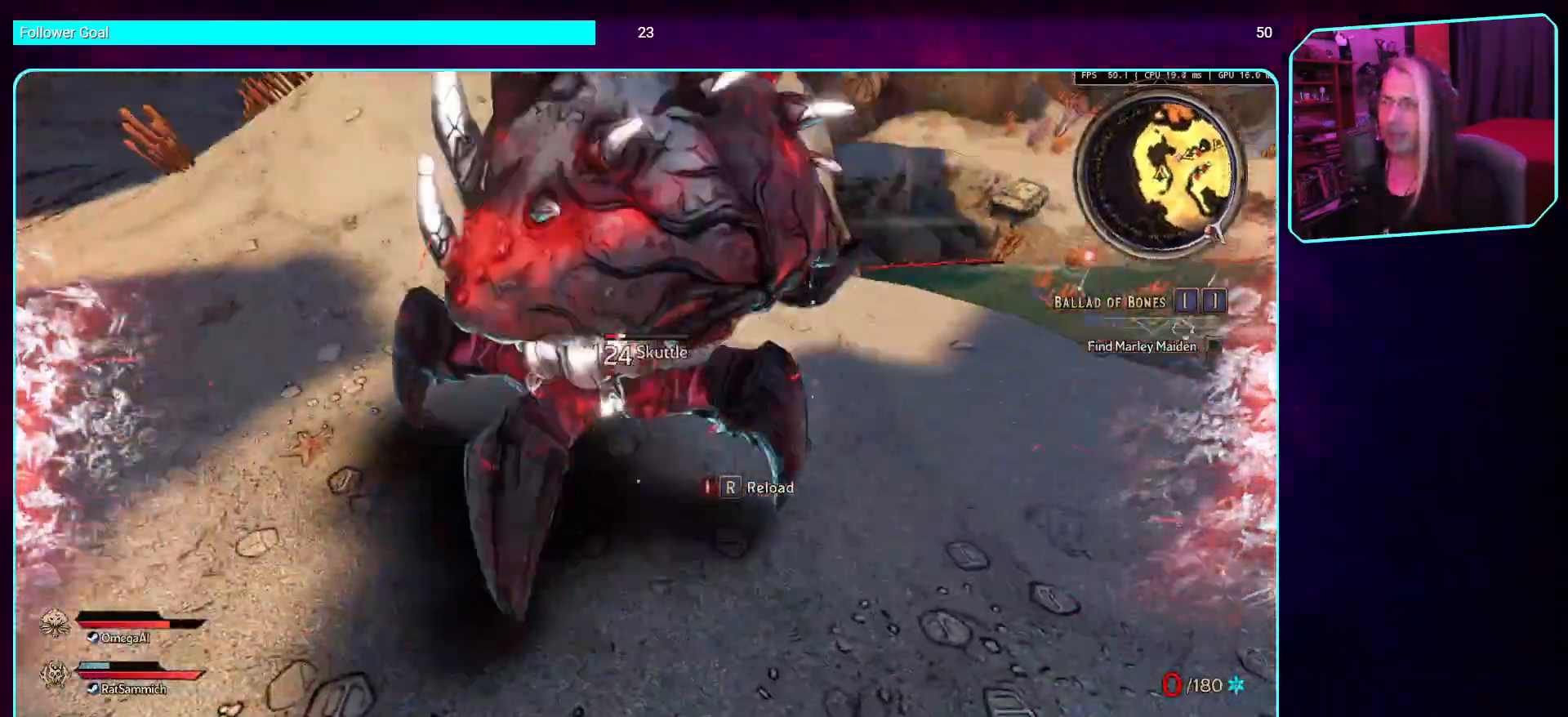
{"keys": [], "mouse": ["mb4"], "events": [[17, "a", "up"], [352, "mouse_mb4", "up"], [470, "mouse_mb4", "down"]]}
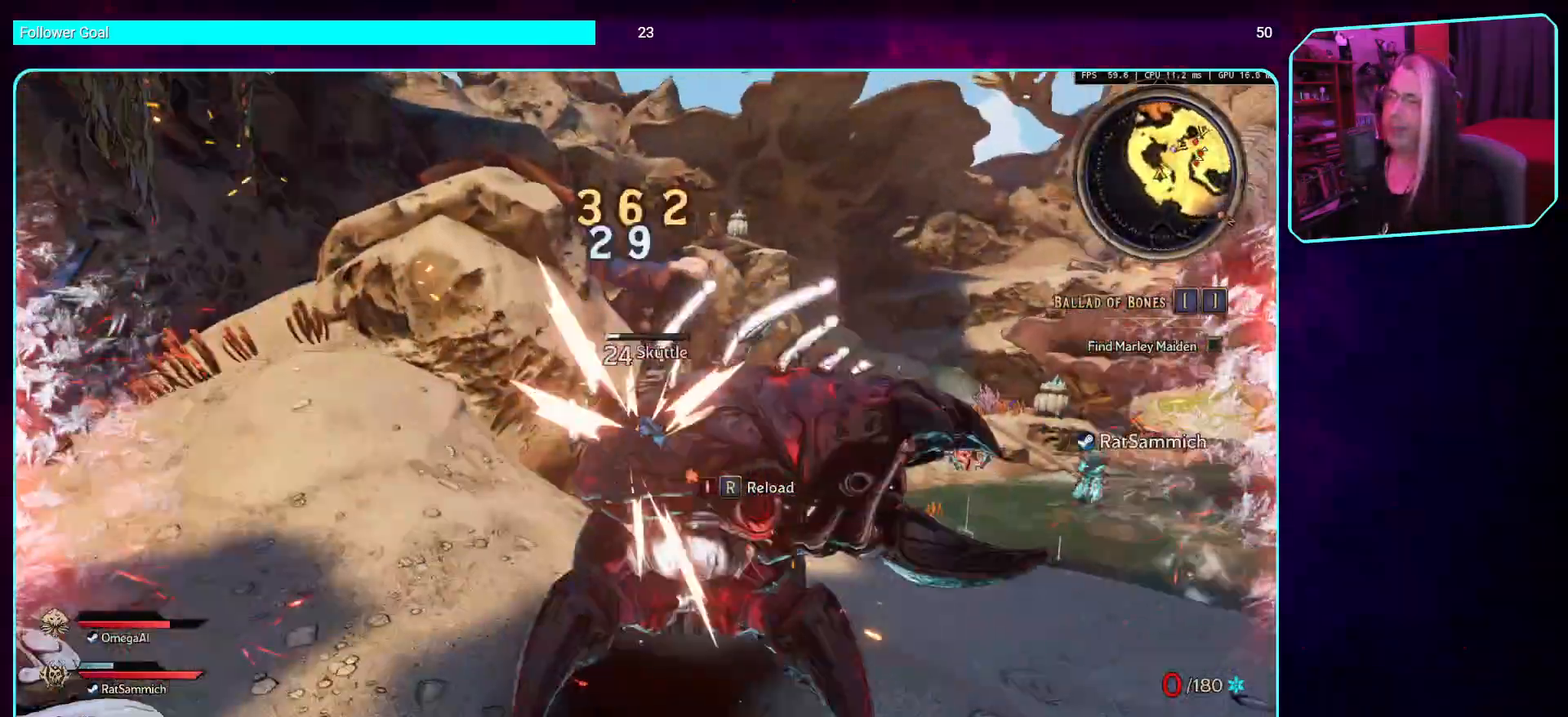
{"keys": [], "mouse": ["mb4"], "events": []}
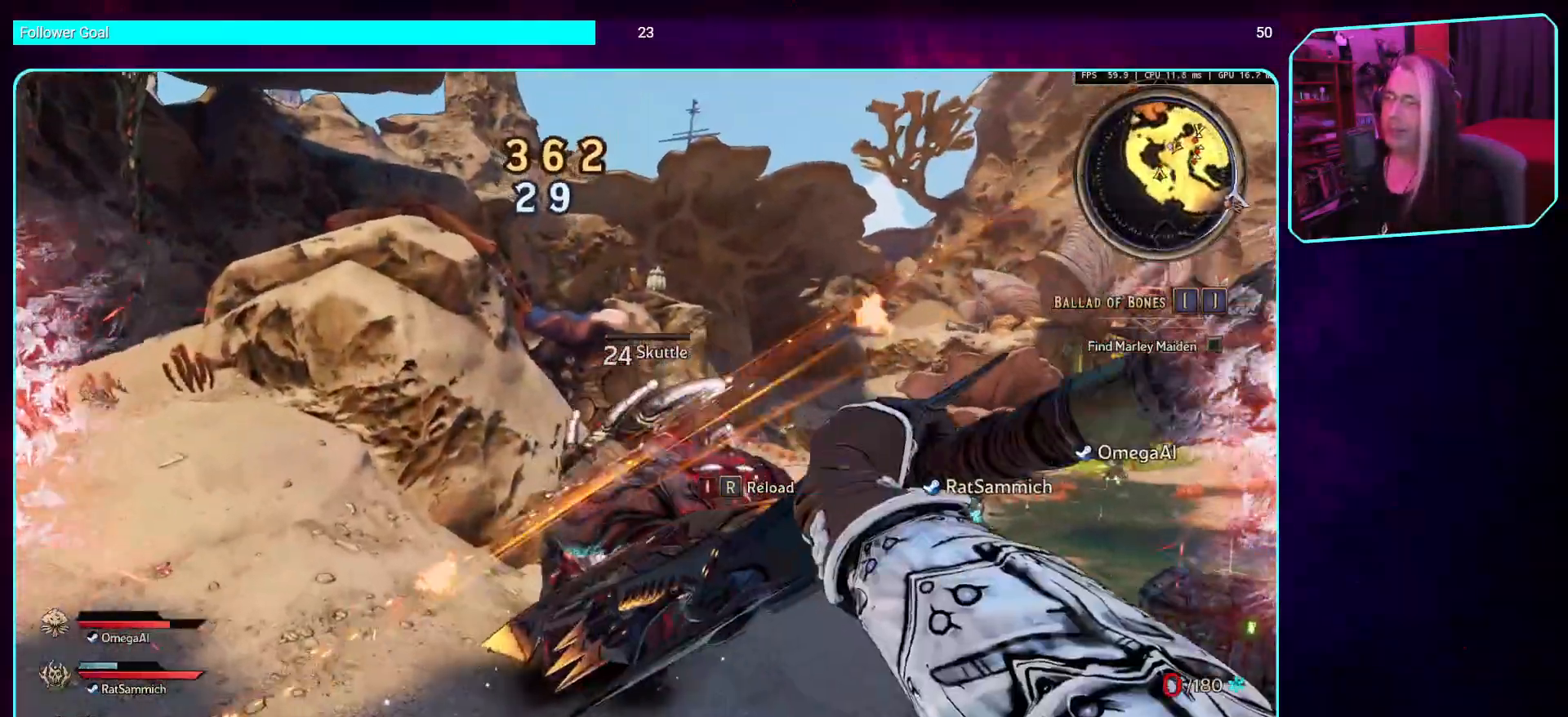
{"keys": [], "mouse": [], "events": [[336, "mouse_mb4", "up"]]}
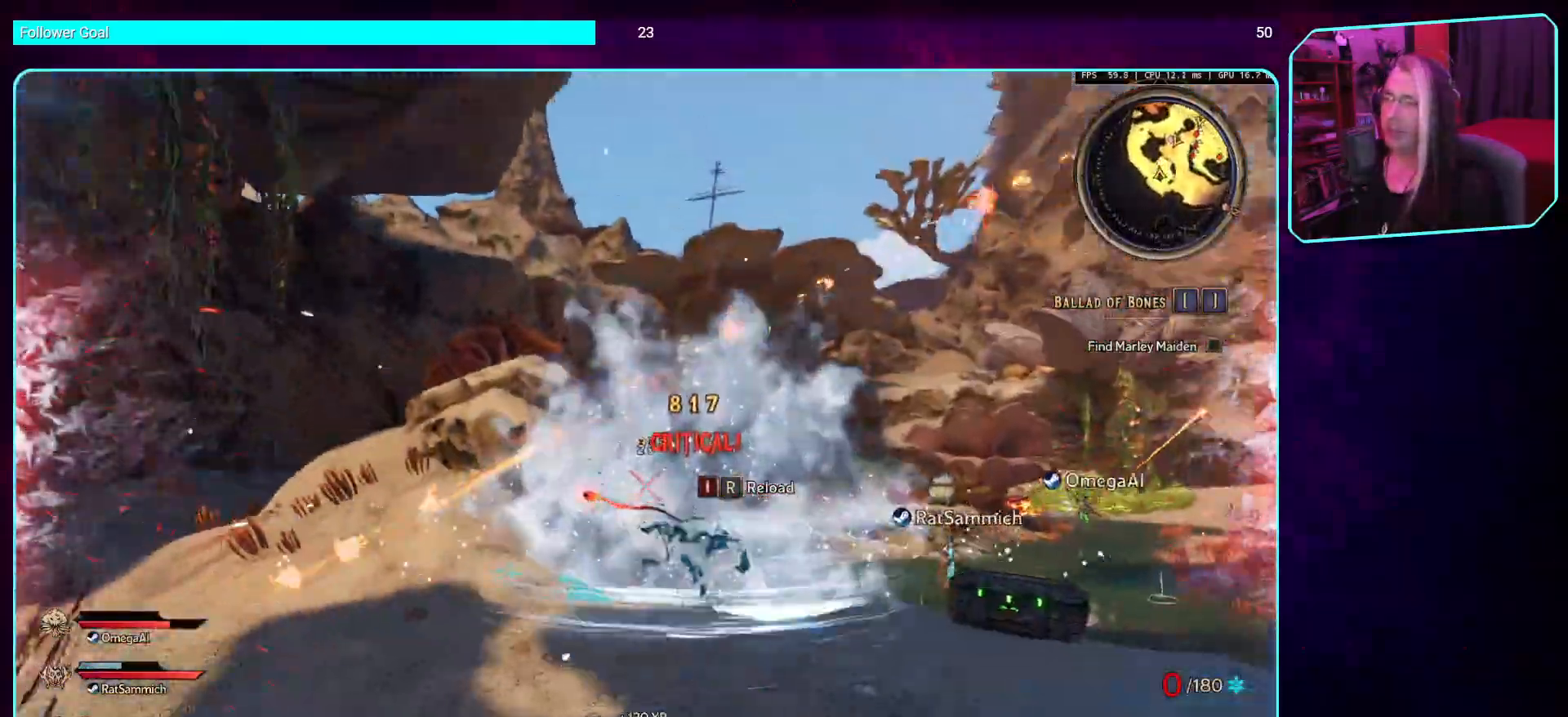
{"keys": ["w"], "mouse": [], "events": [[17, "w", "down"], [235, "shift", "down"], [470, "shift", "up"]]}
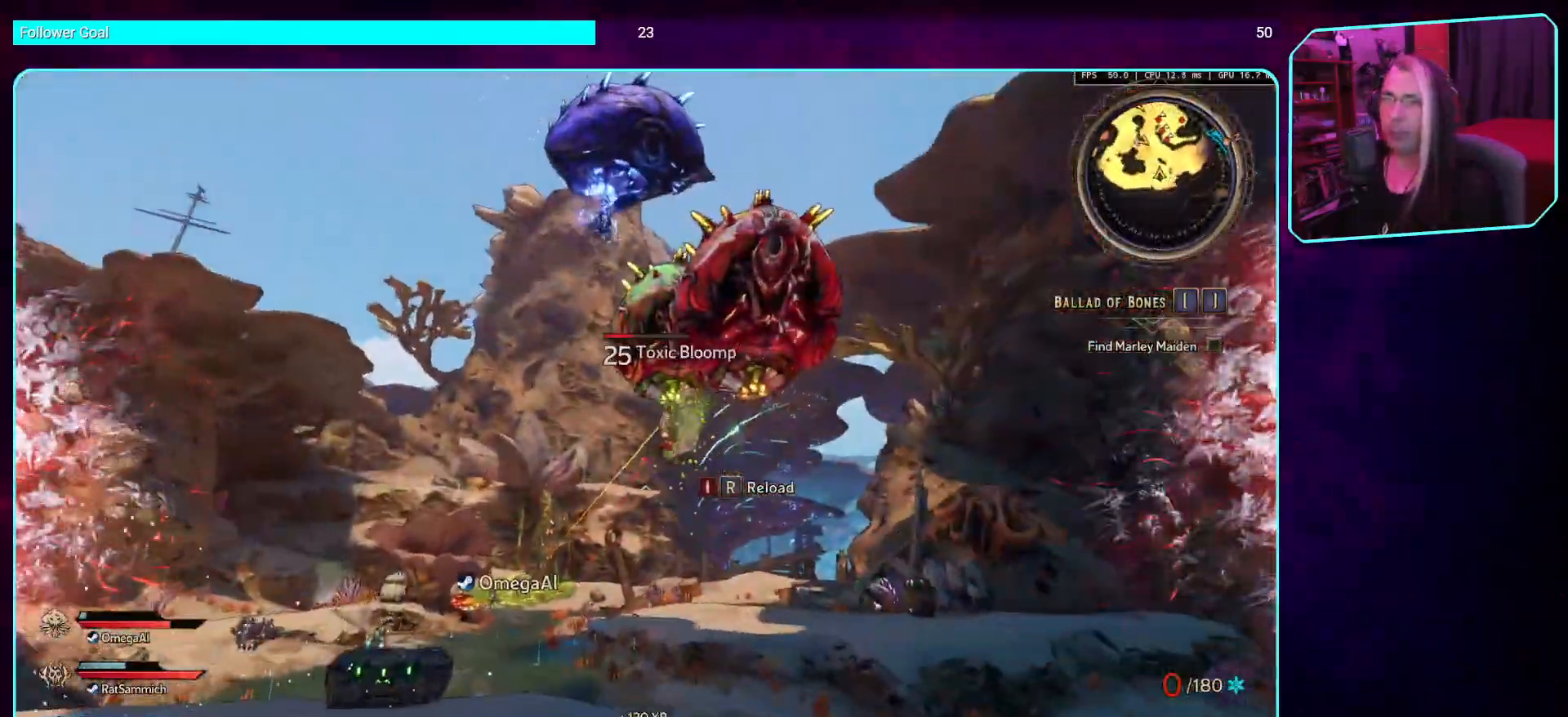
{"keys": ["w"], "mouse": [], "events": []}
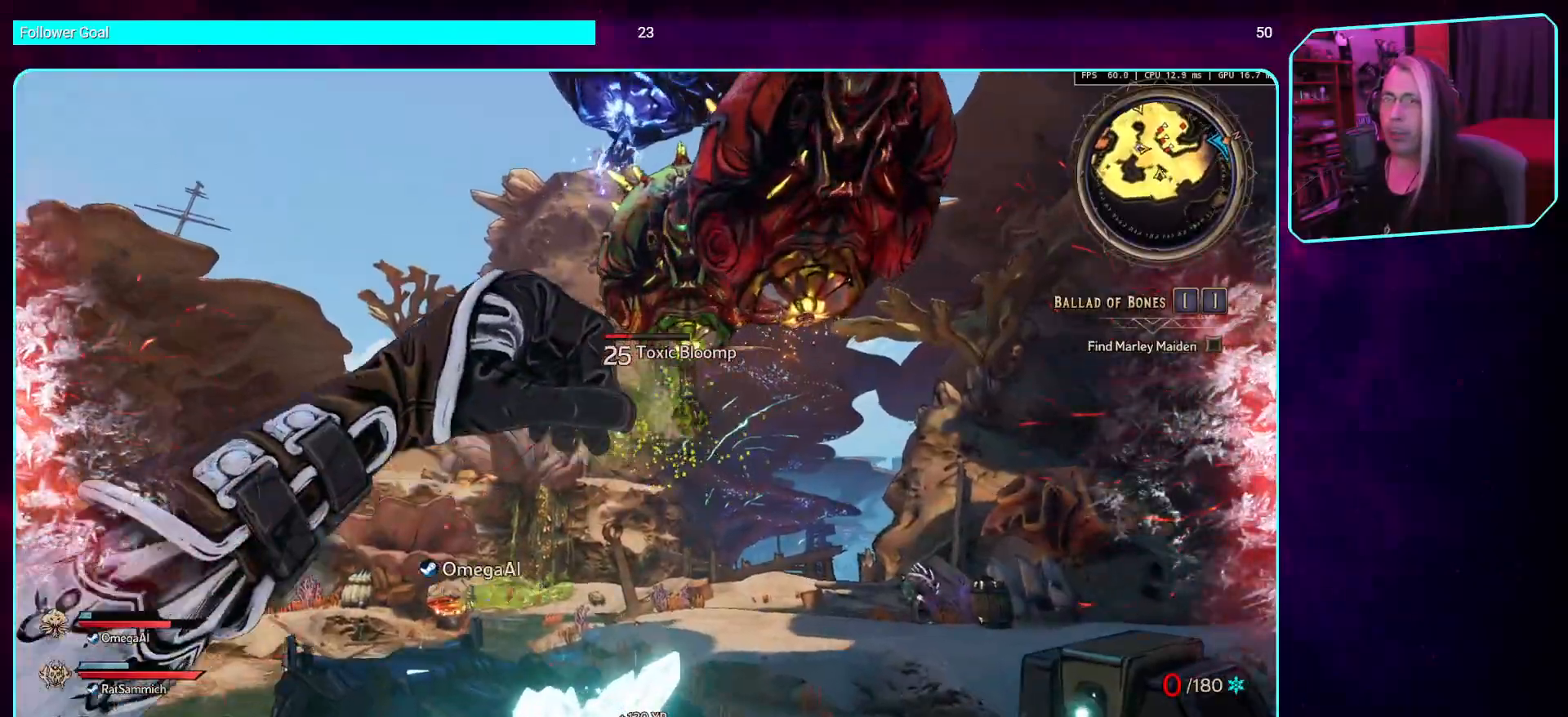
{"keys": ["s"], "mouse": [], "events": [[68, "w", "up"], [168, "mouse_mb4", "down"], [387, "mouse_mb4", "up"], [454, "s", "down"]]}
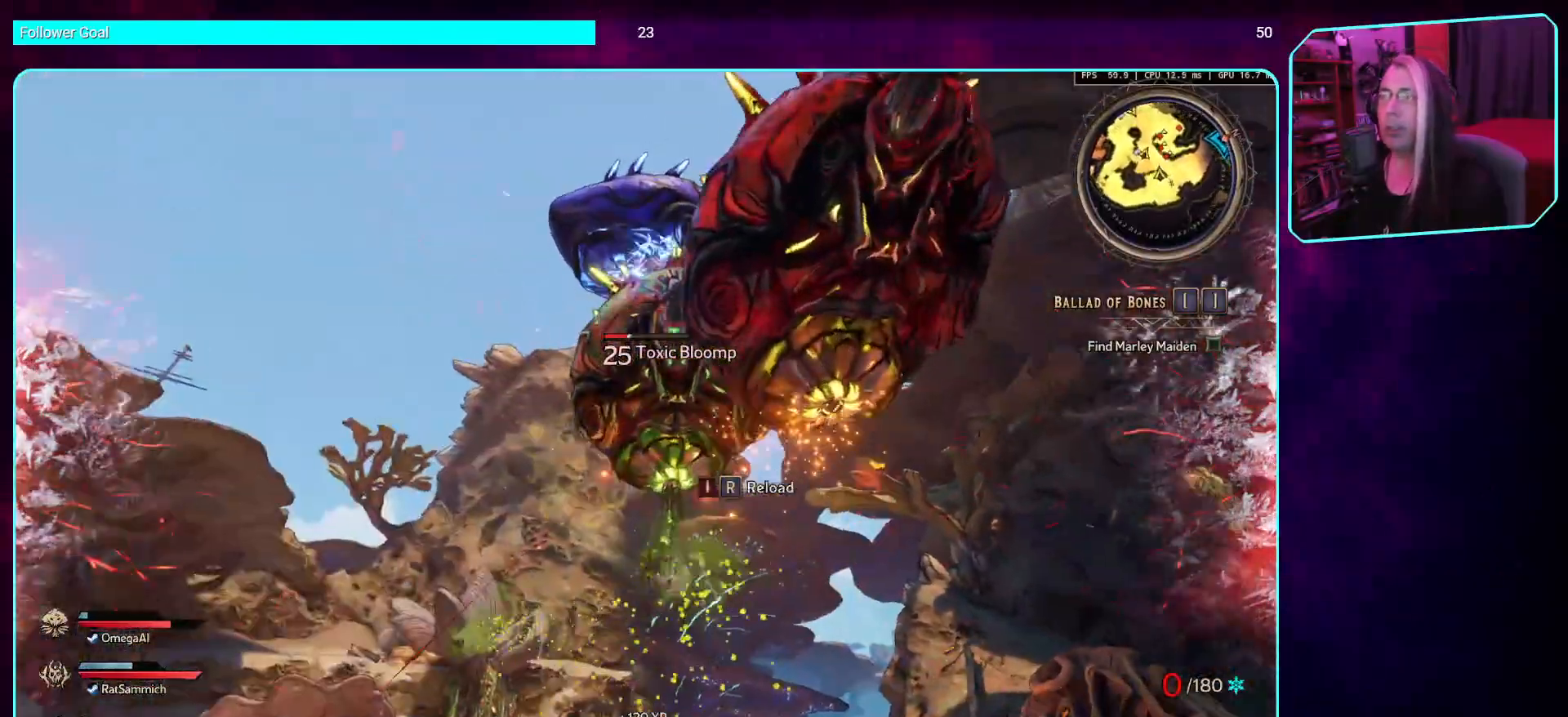
{"keys": ["a", "s"], "mouse": ["mb5"], "events": [[168, "mouse_wheel", "down"], [319, "mouse_wheel", "up"], [420, "mouse_mb5", "down"], [487, "a", "down"]]}
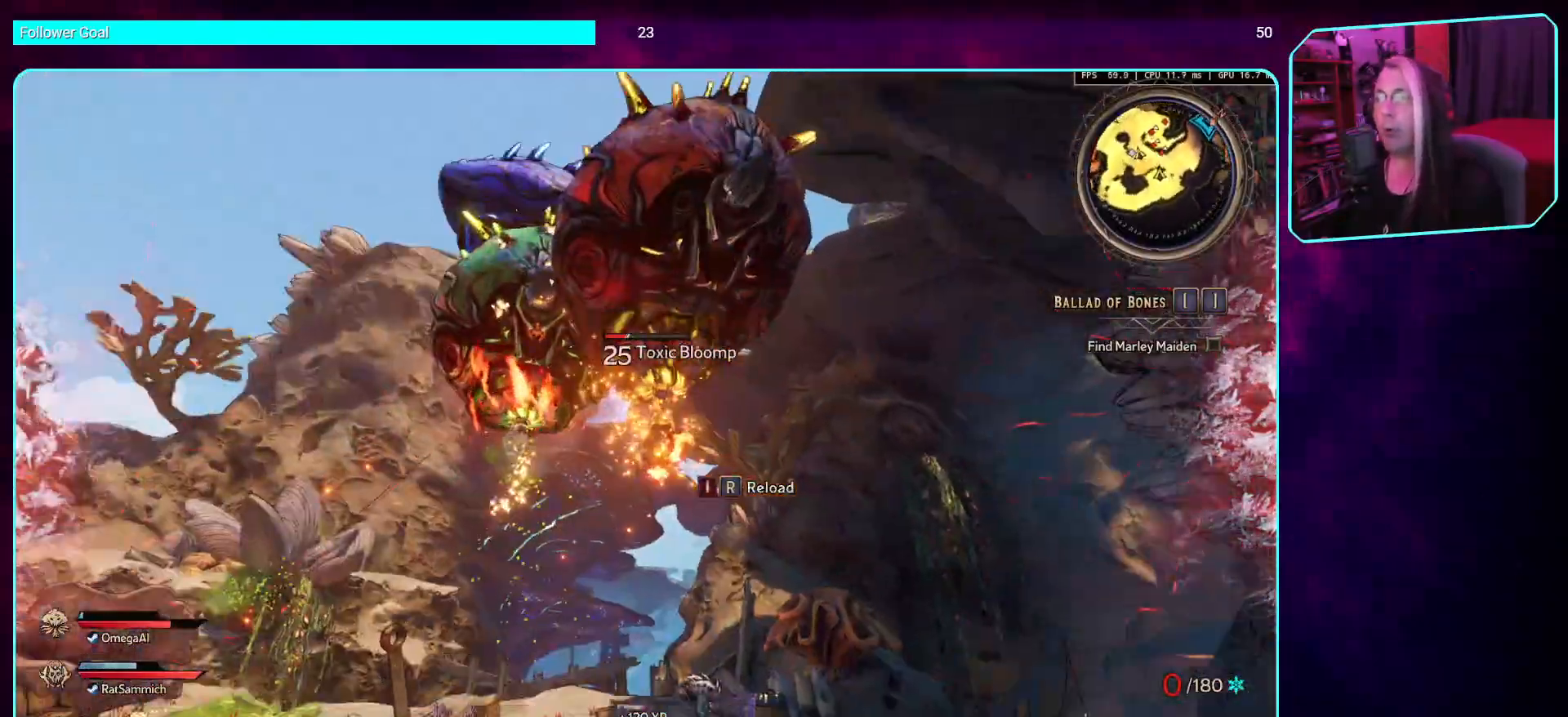
{"keys": ["s"], "mouse": ["mb5"], "events": [[50, "s", "up"], [185, "mouse_mb5", "up"], [268, "mouse_mb5", "down"], [302, "s", "down"], [386, "a", "up"]]}
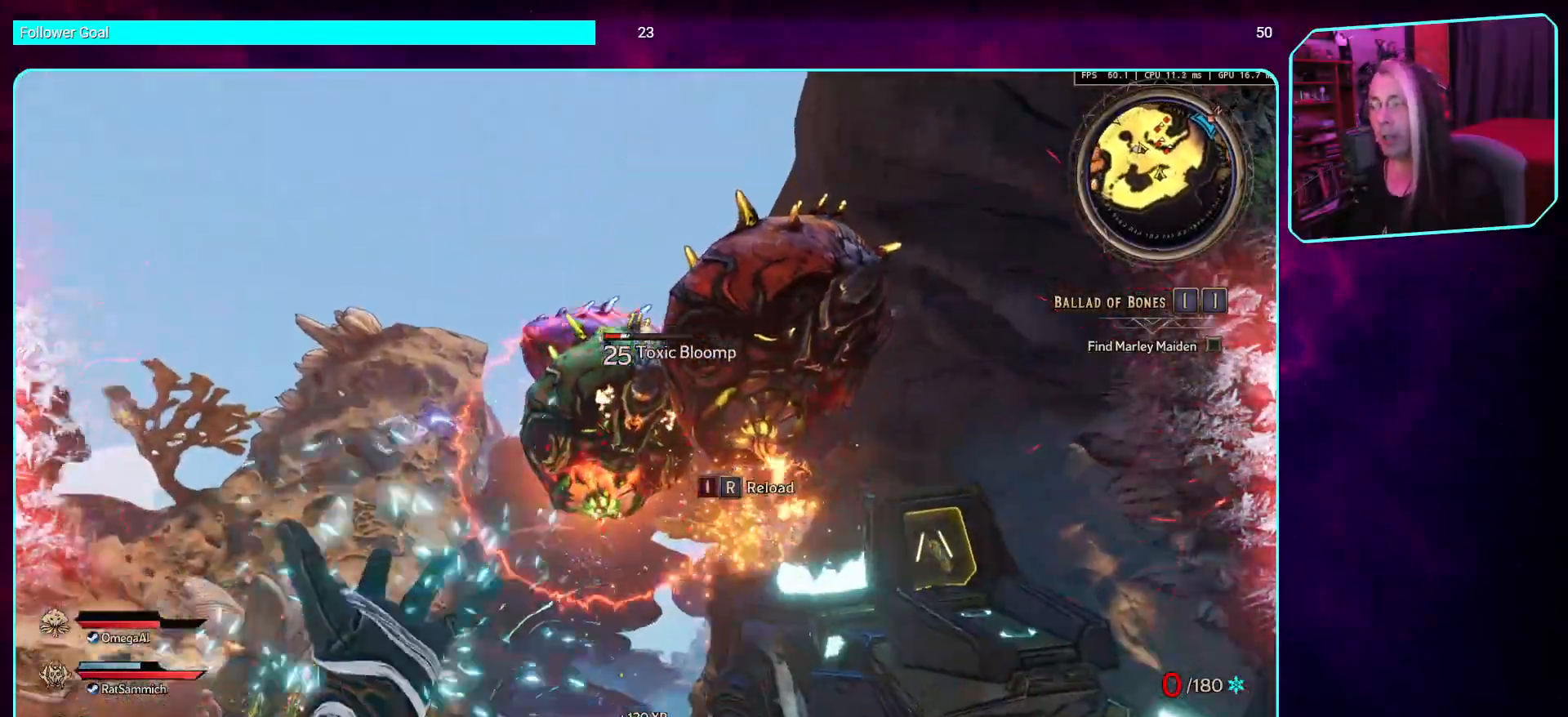
{"keys": ["s"], "mouse": [], "events": [[436, "mouse_mb5", "up"]]}
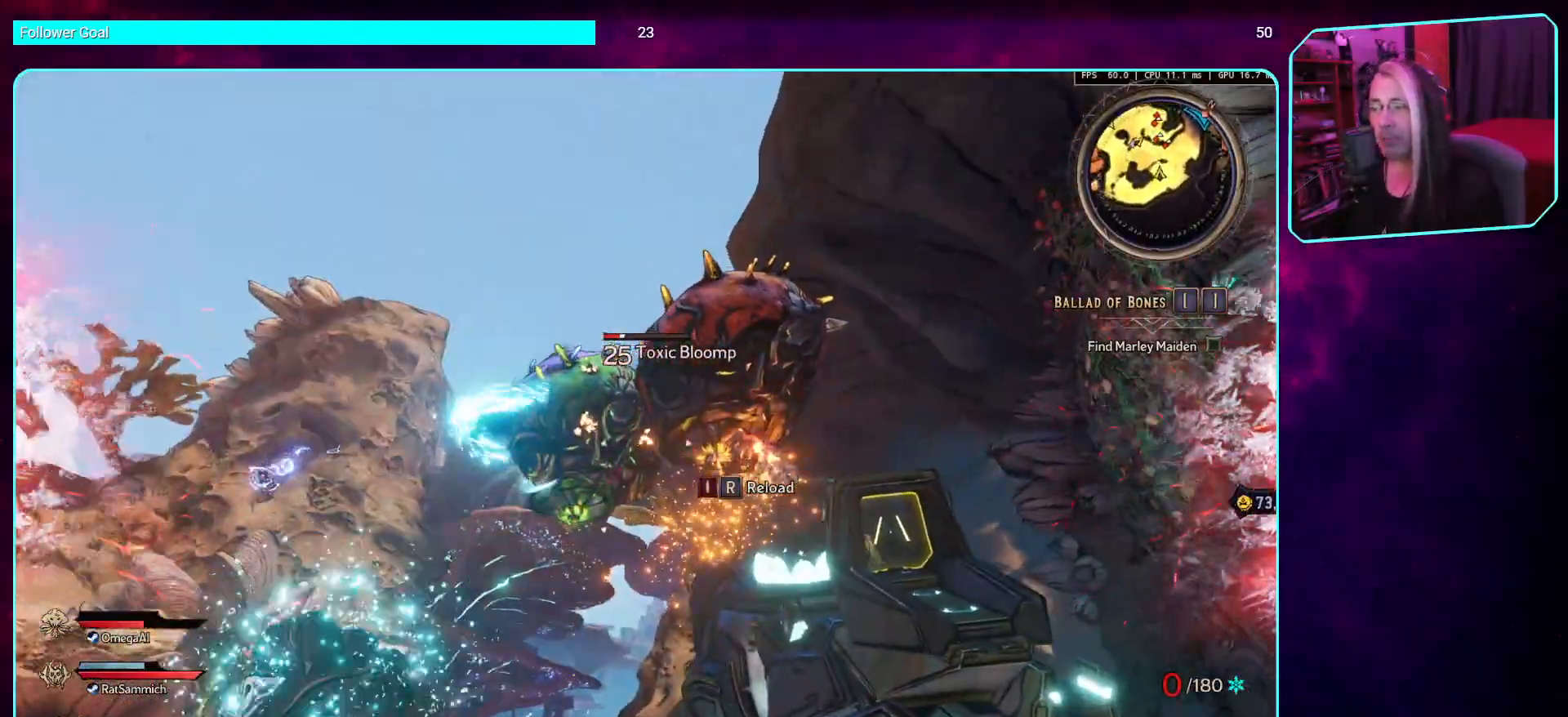
{"keys": [], "mouse": [], "events": [[17, "mouse_mb5", "down"], [235, "s", "up"], [269, "mouse_mb5", "up"]]}
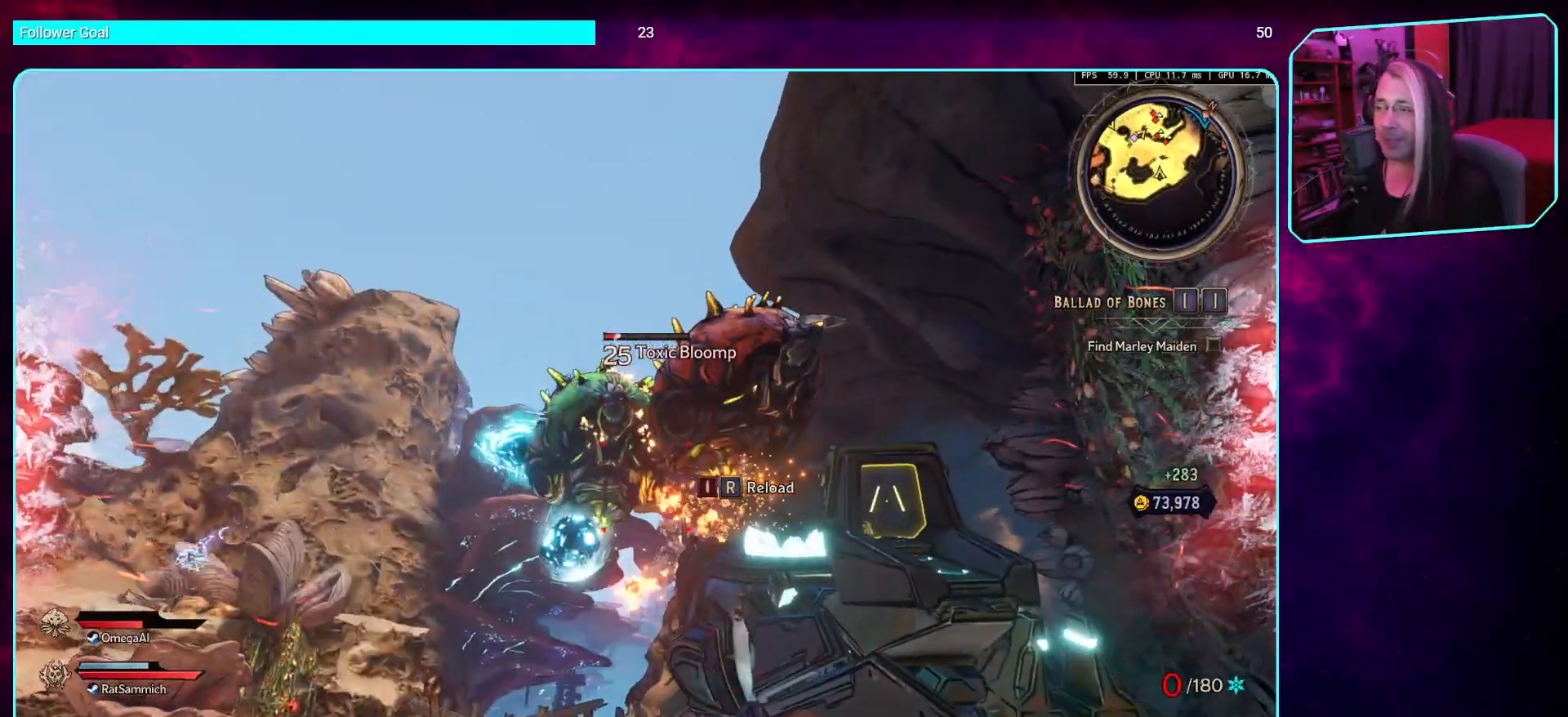
{"keys": [], "mouse": ["left"], "events": [[67, "mouse_left", "down"]]}
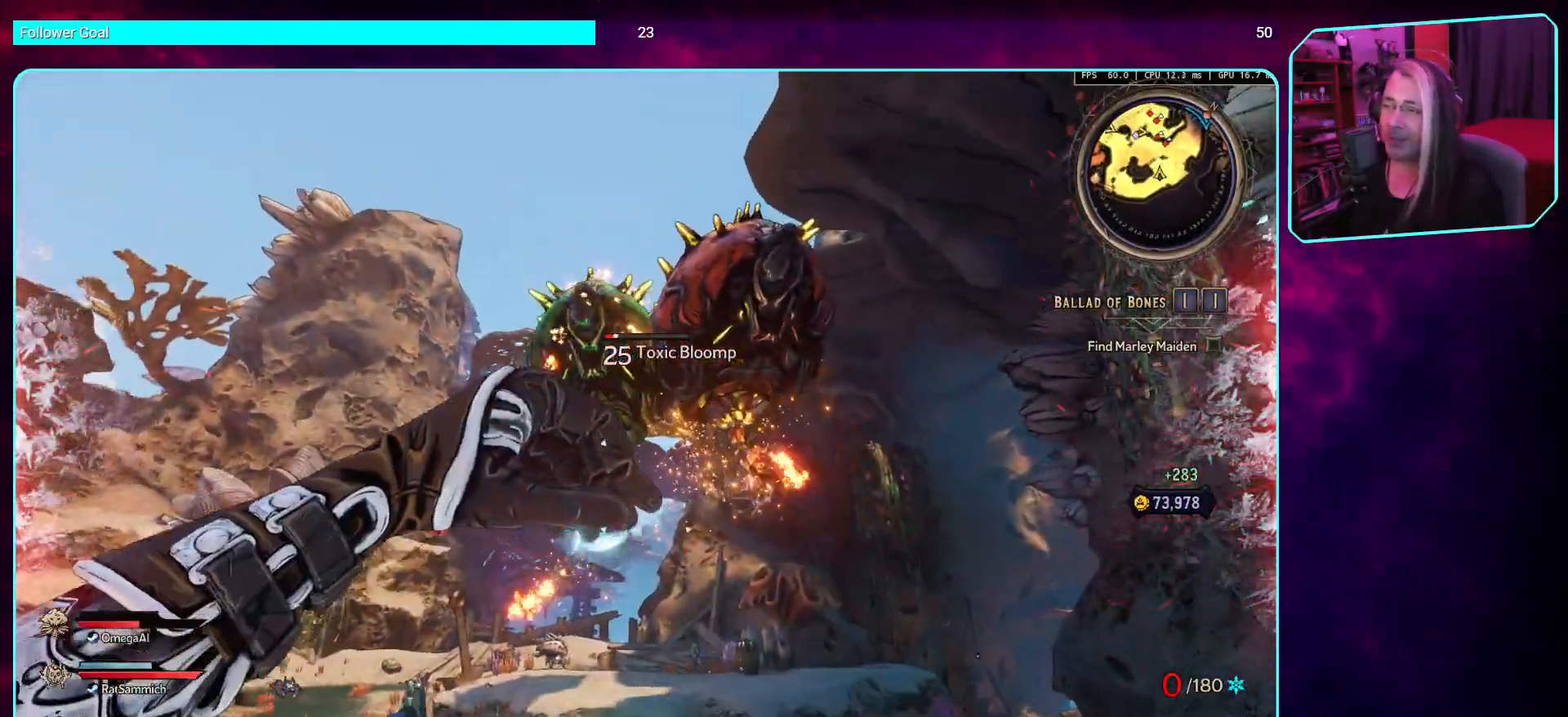
{"keys": [], "mouse": ["left"], "events": [[67, "mouse_left", "up"], [185, "mouse_left", "down"], [352, "mouse_left", "up"], [436, "mouse_left", "down"]]}
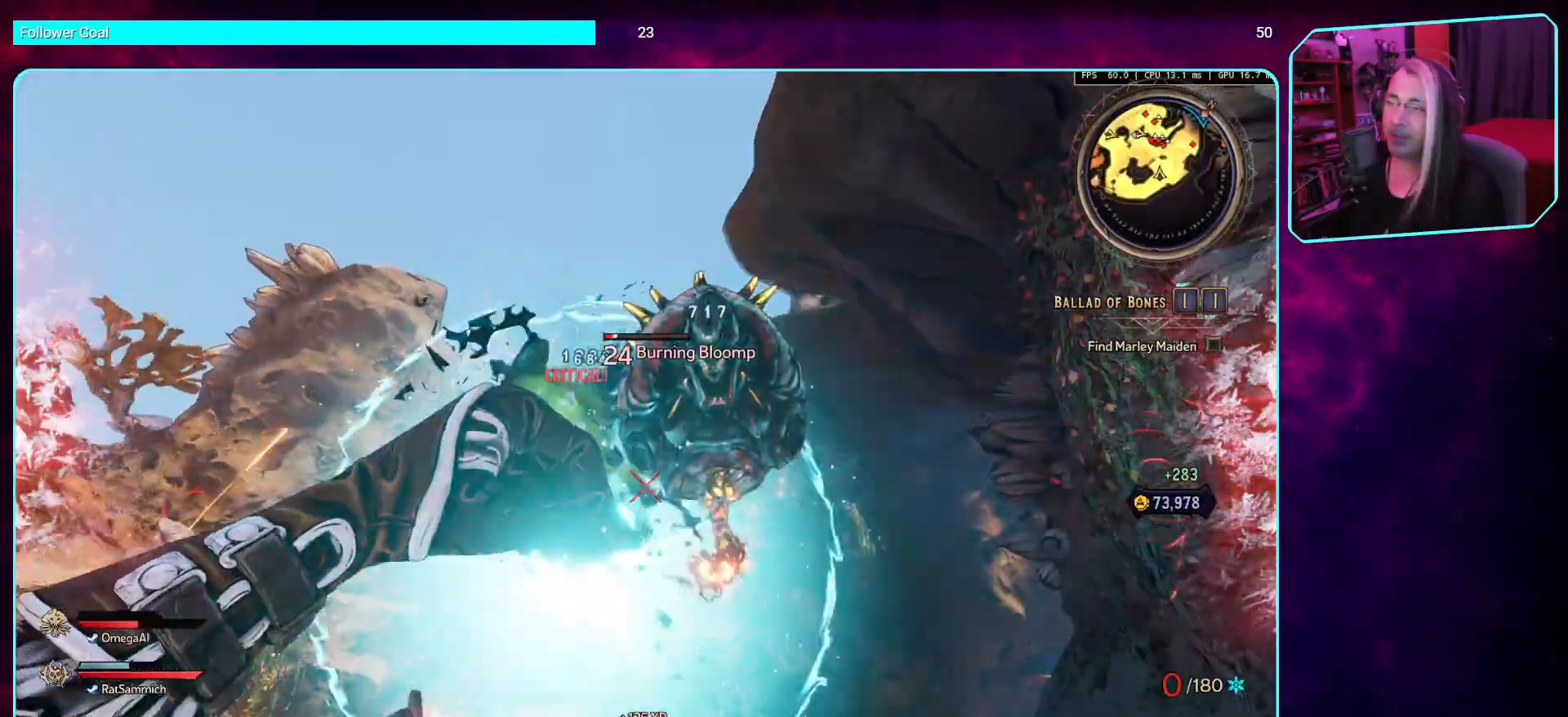
{"keys": ["a", "s"], "mouse": ["left"], "events": [[117, "a", "down"], [117, "mouse_left", "up"], [201, "mouse_left", "down"], [201, "s", "down"], [402, "mouse_left", "up"], [486, "mouse_left", "down"]]}
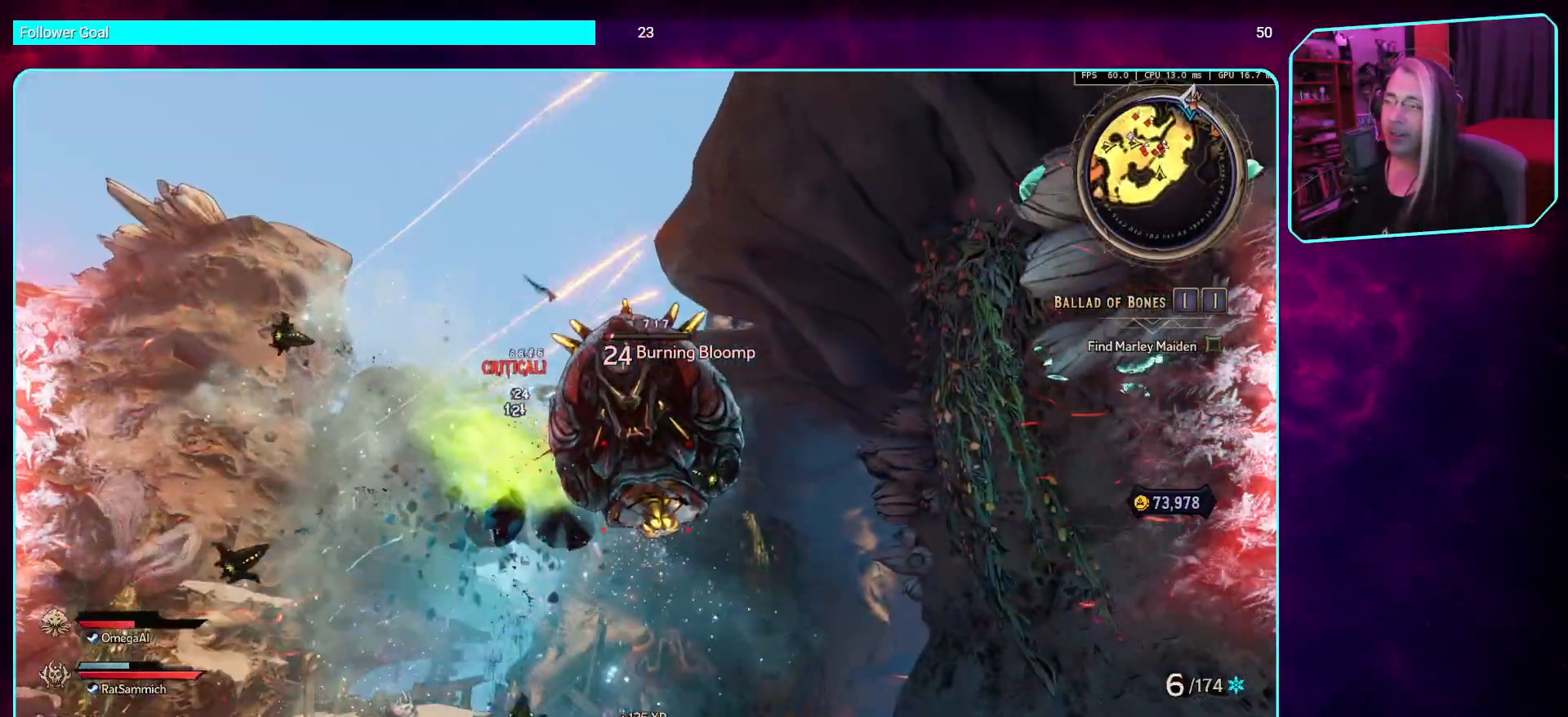
{"keys": [], "mouse": ["left"], "events": [[185, "a", "up"], [202, "mouse_left", "up"], [269, "mouse_left", "down"], [303, "s", "up"]]}
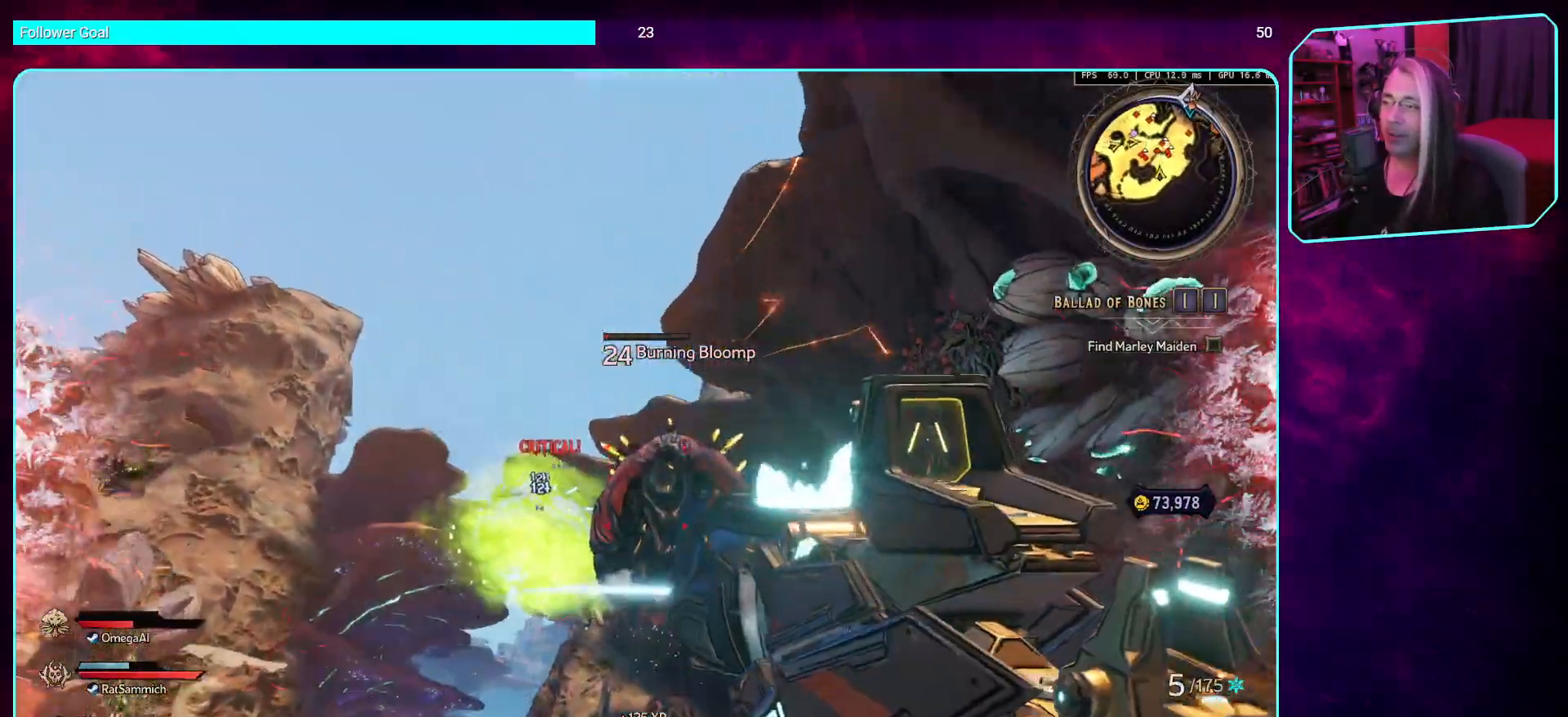
{"keys": [], "mouse": ["left"], "events": [[84, "mouse_left", "up"], [185, "mouse_left", "down"], [369, "mouse_left", "up"], [470, "mouse_left", "down"]]}
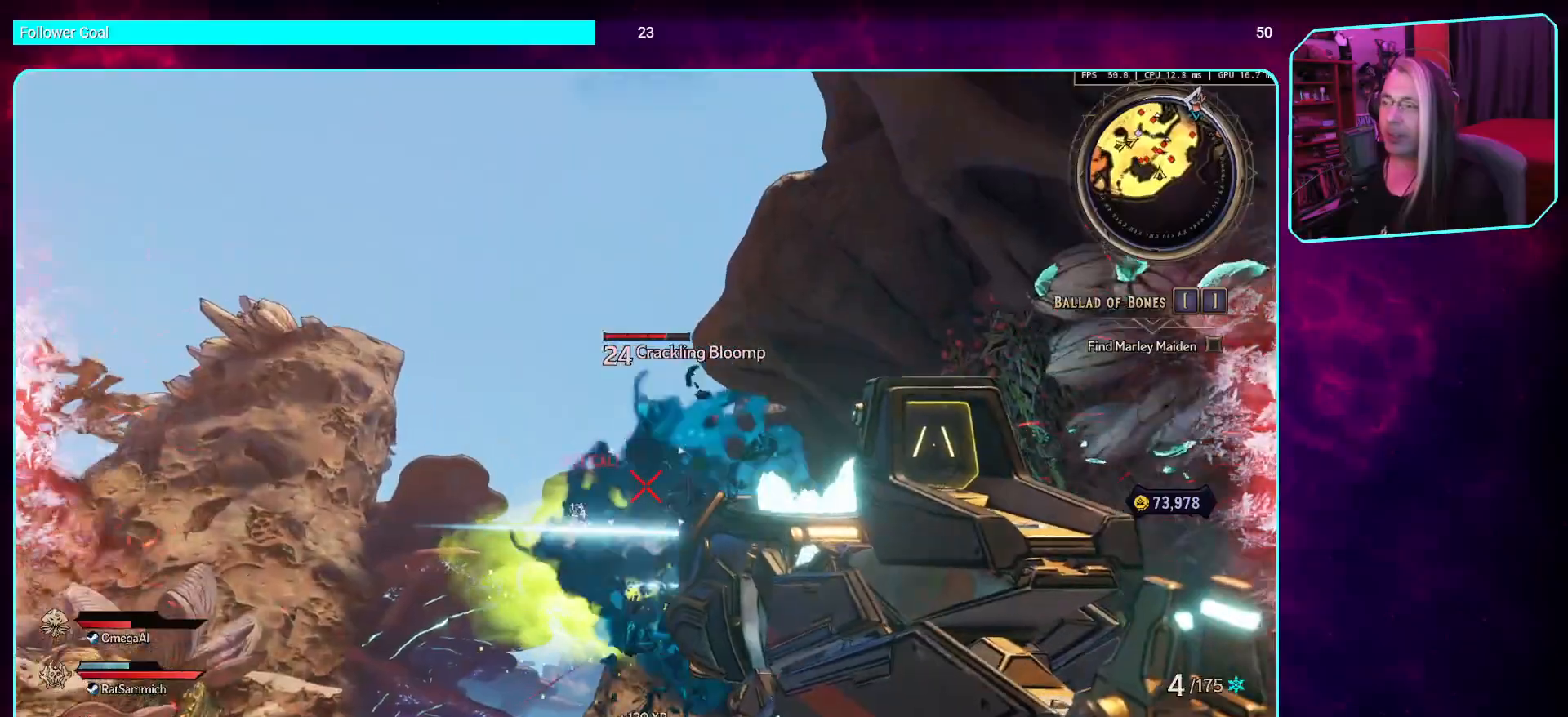
{"keys": ["d"], "mouse": [], "events": [[168, "mouse_left", "up"], [268, "mouse_left", "down"], [436, "d", "down"], [470, "mouse_left", "up"]]}
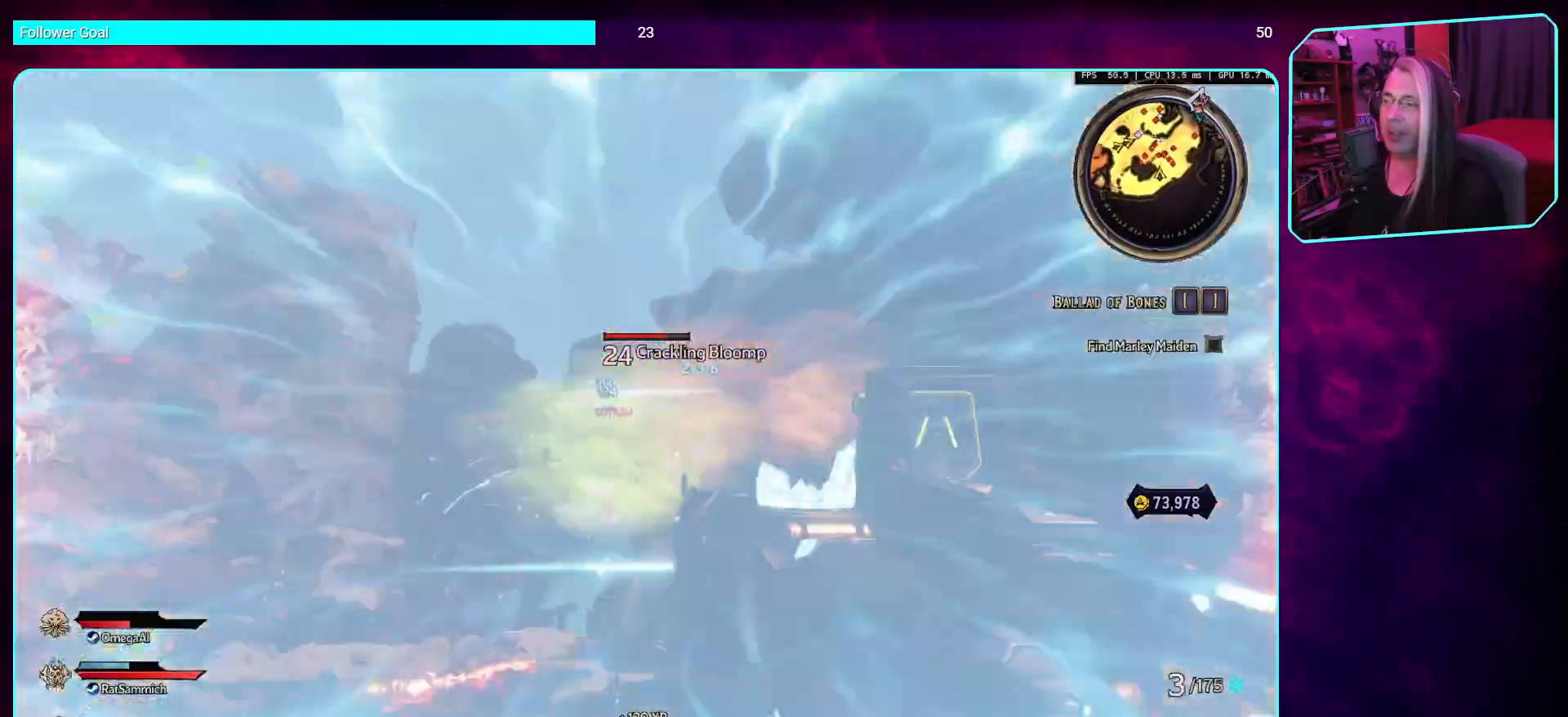
{"keys": ["d", "w"], "mouse": ["left"], "events": [[84, "mouse_left", "down"], [152, "w", "down"], [303, "mouse_left", "up"], [370, "mouse_left", "down"]]}
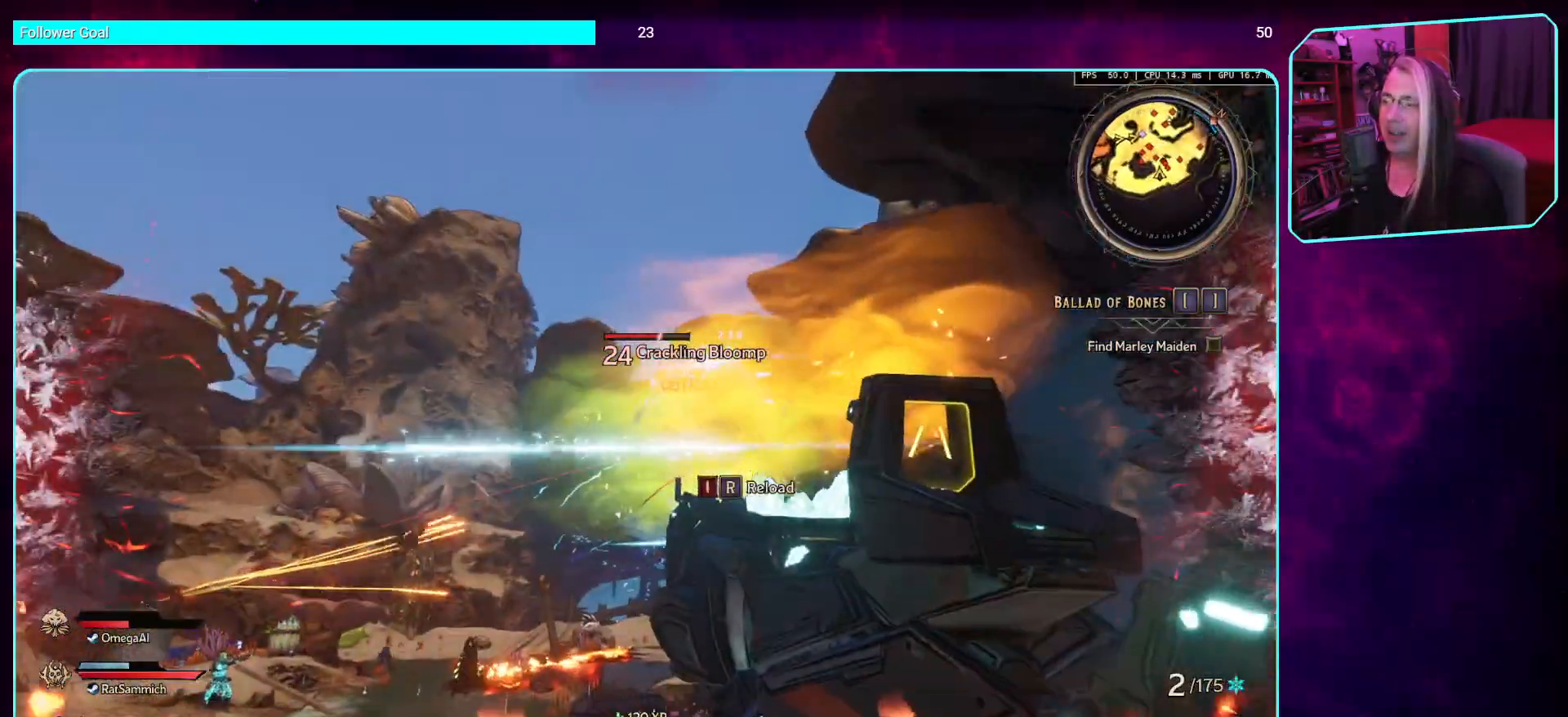
{"keys": ["w"], "mouse": ["left"], "events": [[51, "mouse_left", "up"], [235, "d", "up"], [235, "mouse_left", "down"], [403, "mouse_left", "up"], [487, "mouse_left", "down"]]}
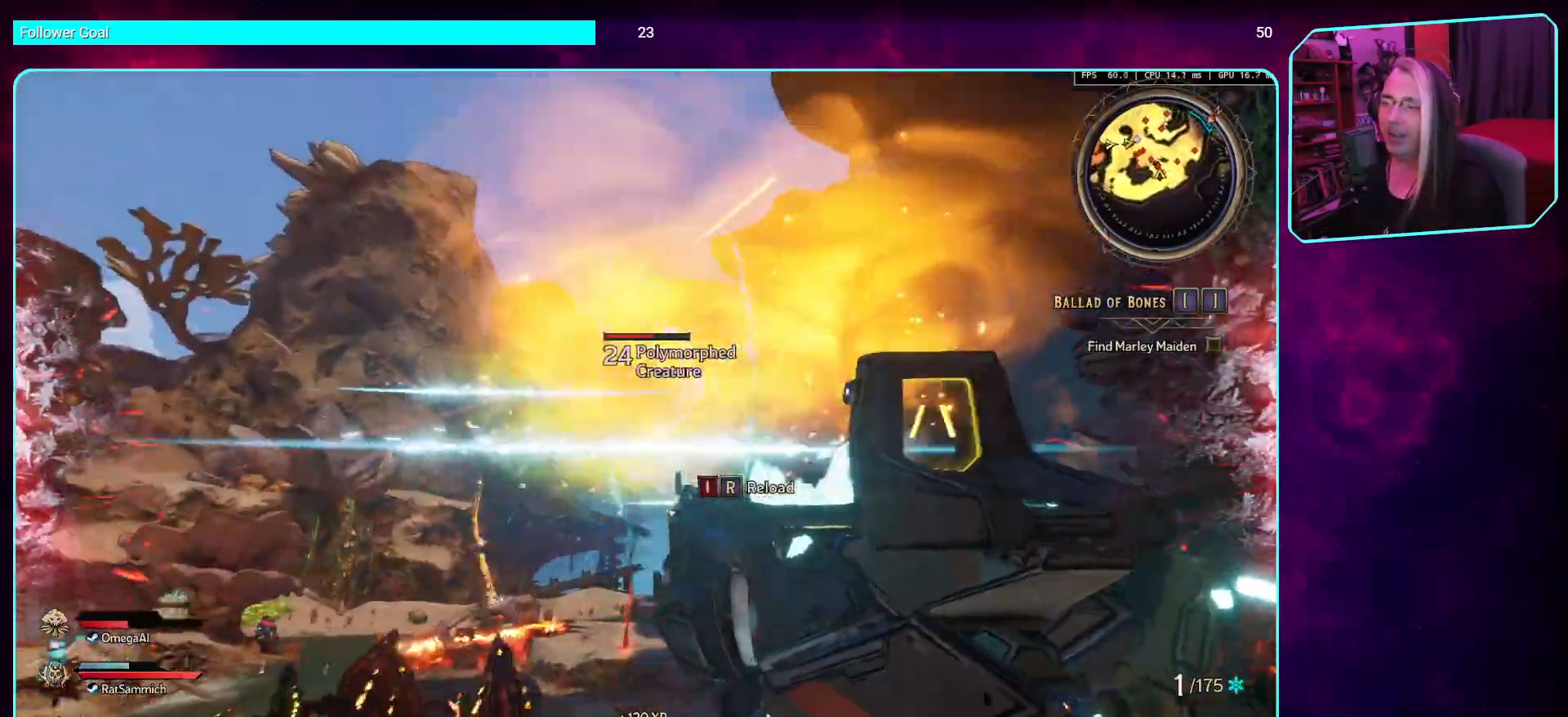
{"keys": ["a"], "mouse": [], "events": [[151, "w", "up"], [168, "mouse_left", "up"], [218, "a", "down"]]}
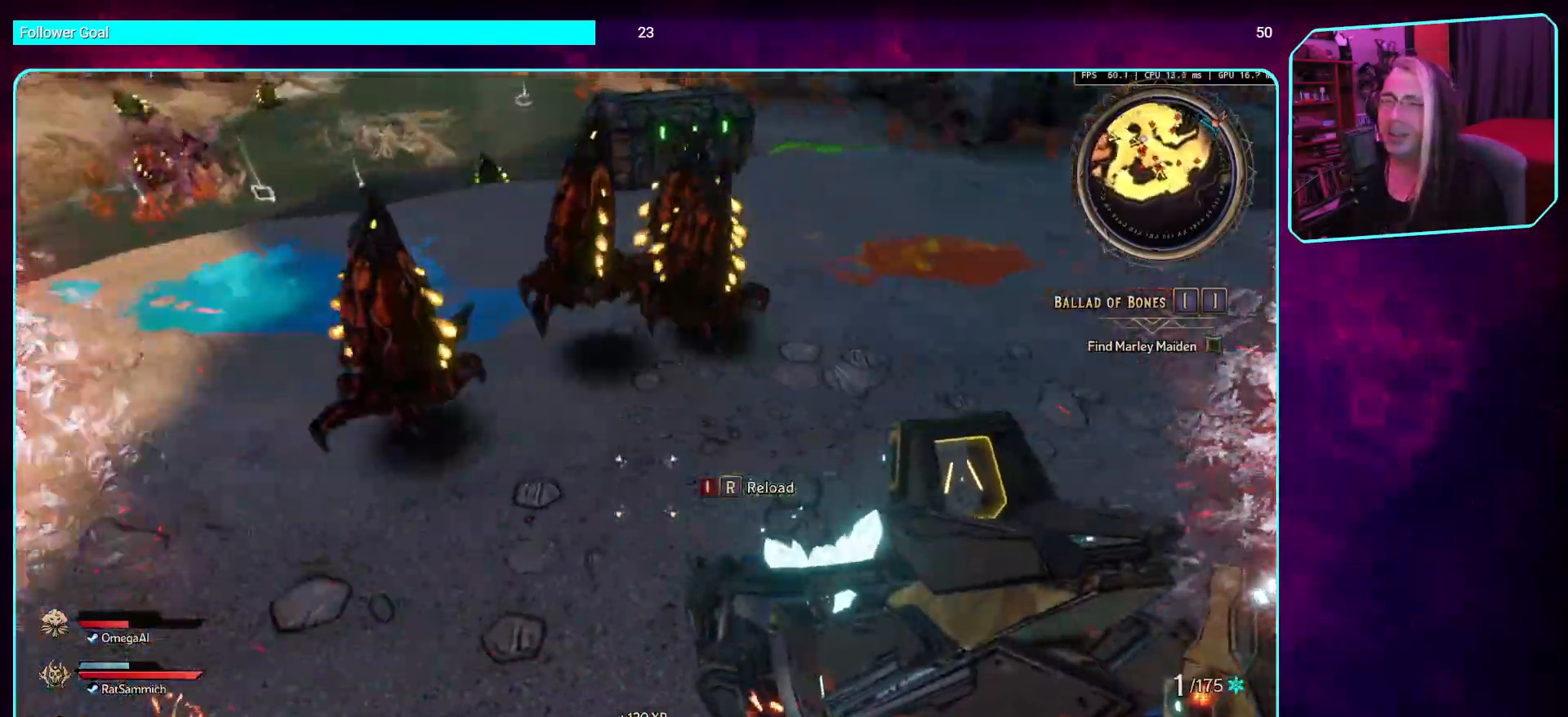
{"keys": ["a"], "mouse": ["left"], "events": [[33, "w", "down"], [84, "space", "down"], [252, "space", "up"], [386, "mouse_left", "down"], [453, "w", "up"]]}
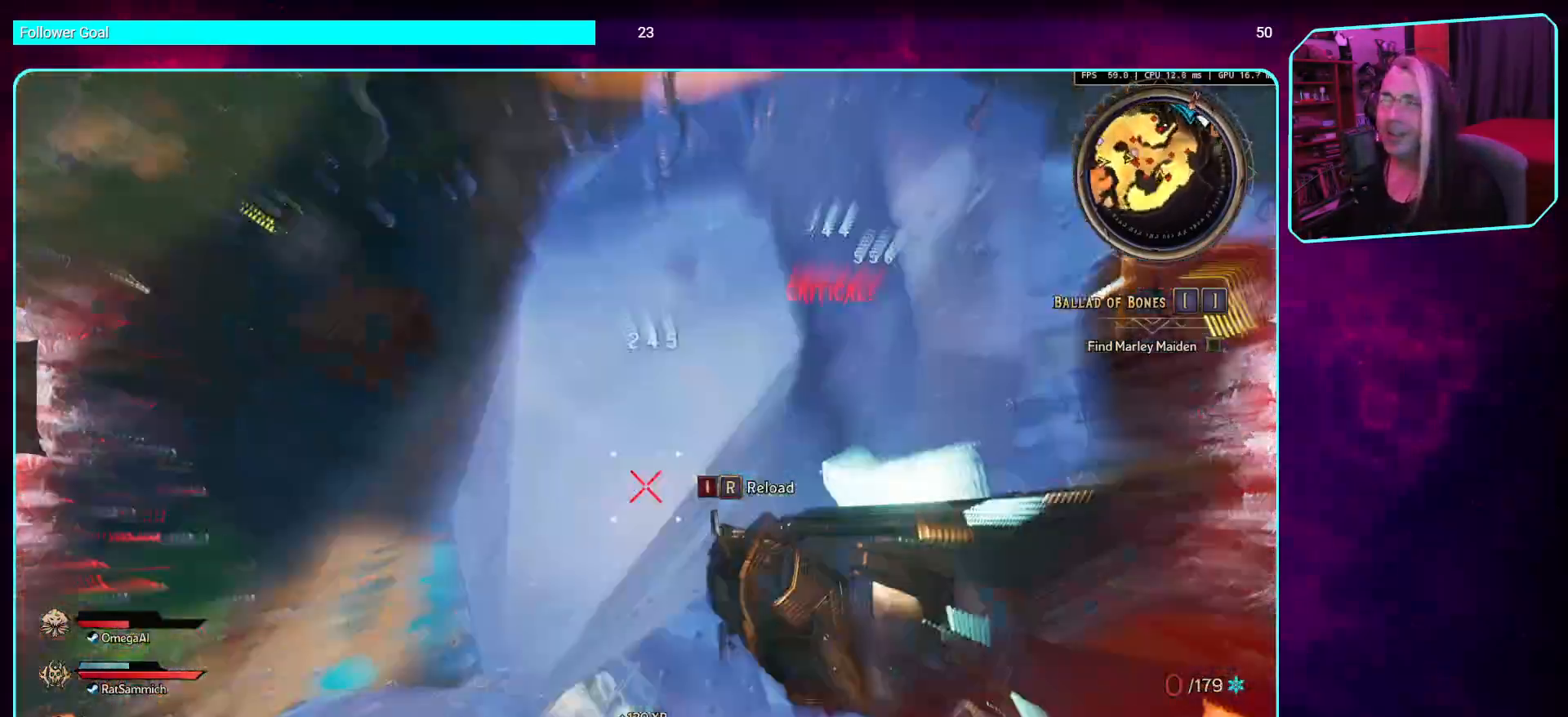
{"keys": ["s"], "mouse": ["left"], "events": [[202, "s", "down"], [286, "mouse_left", "up"], [387, "a", "up"], [437, "mouse_left", "down"]]}
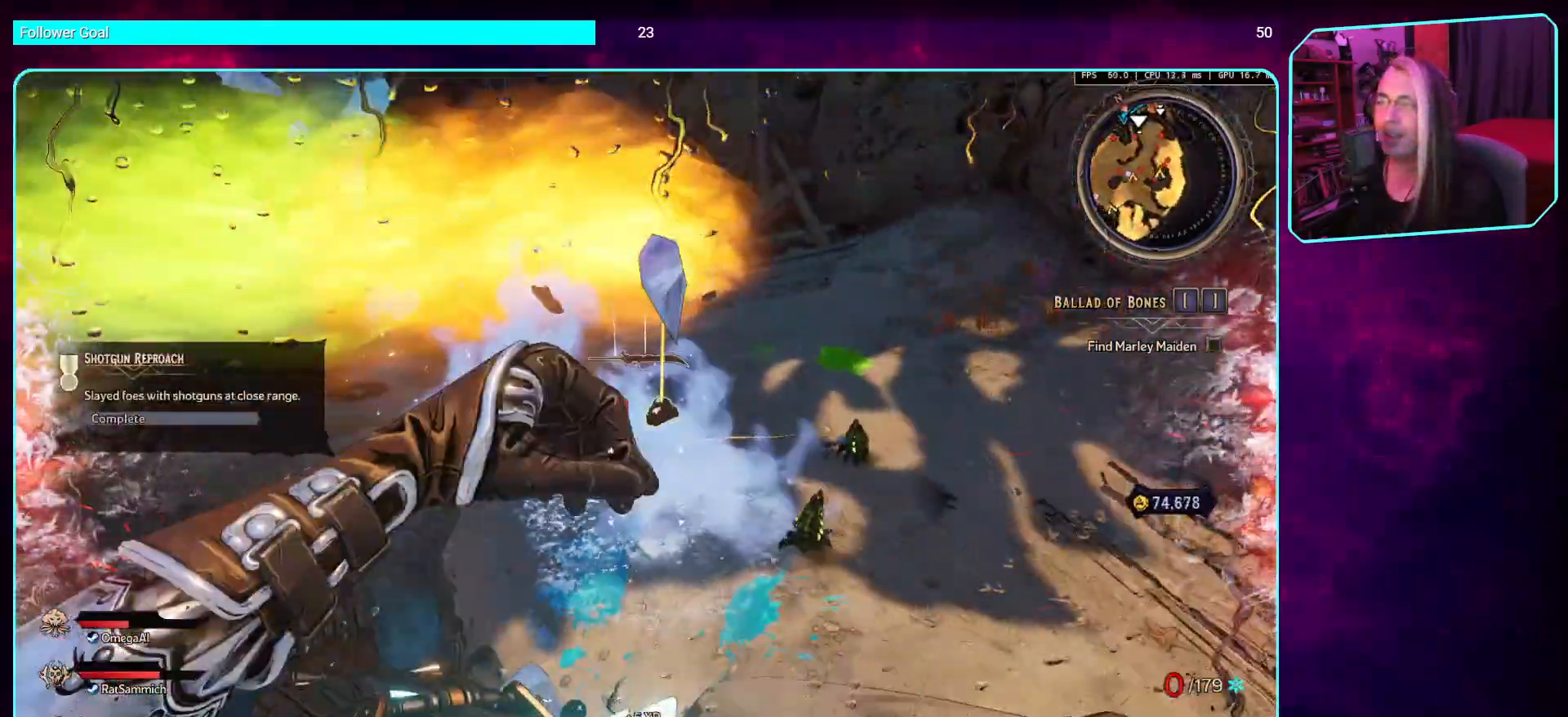
{"keys": ["a"], "mouse": [], "events": [[118, "mouse_left", "up"], [218, "mouse_left", "down"], [370, "a", "down"], [420, "mouse_left", "up"], [420, "s", "up"]]}
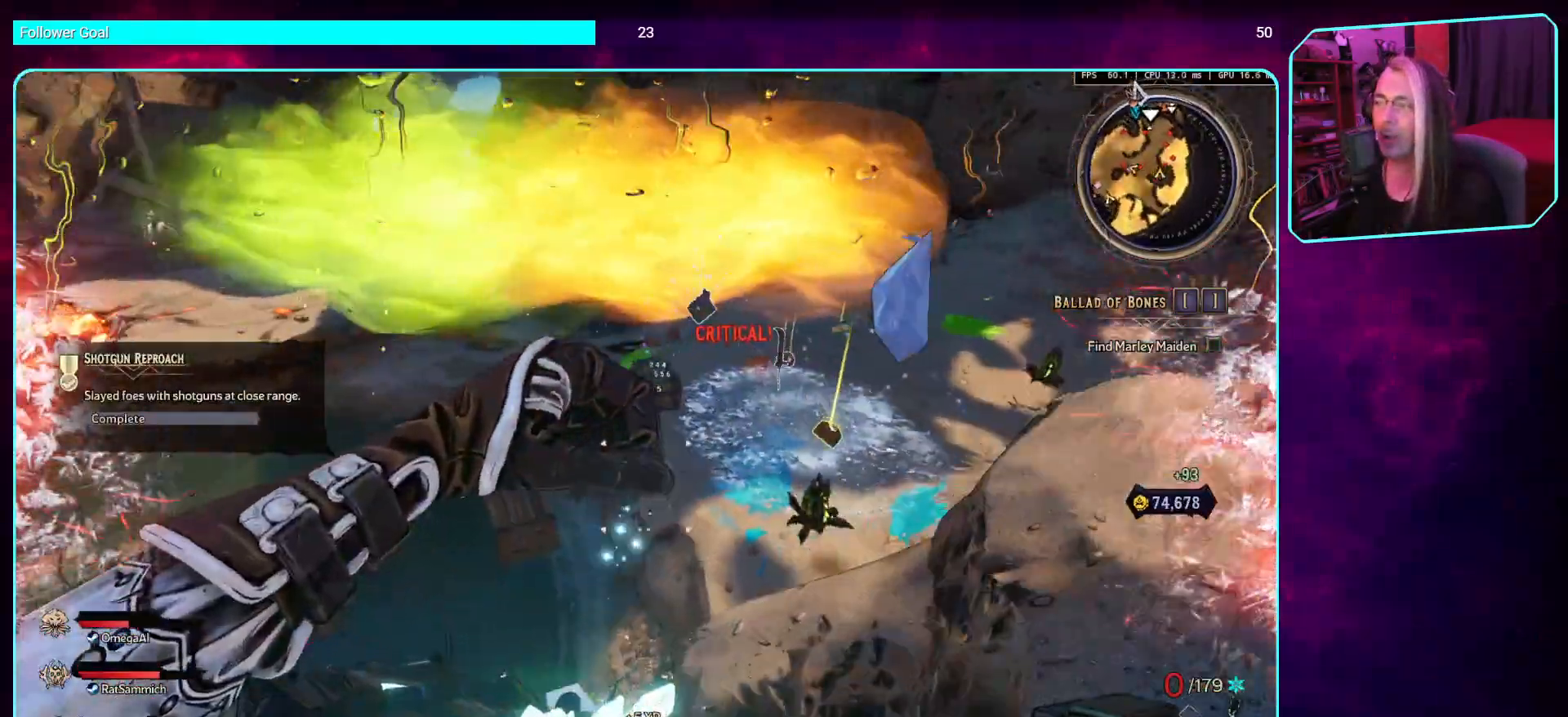
{"keys": ["a", "w"], "mouse": ["left"], "events": [[134, "mouse_left", "down"], [353, "mouse_left", "up"], [369, "w", "down"], [453, "mouse_left", "down"]]}
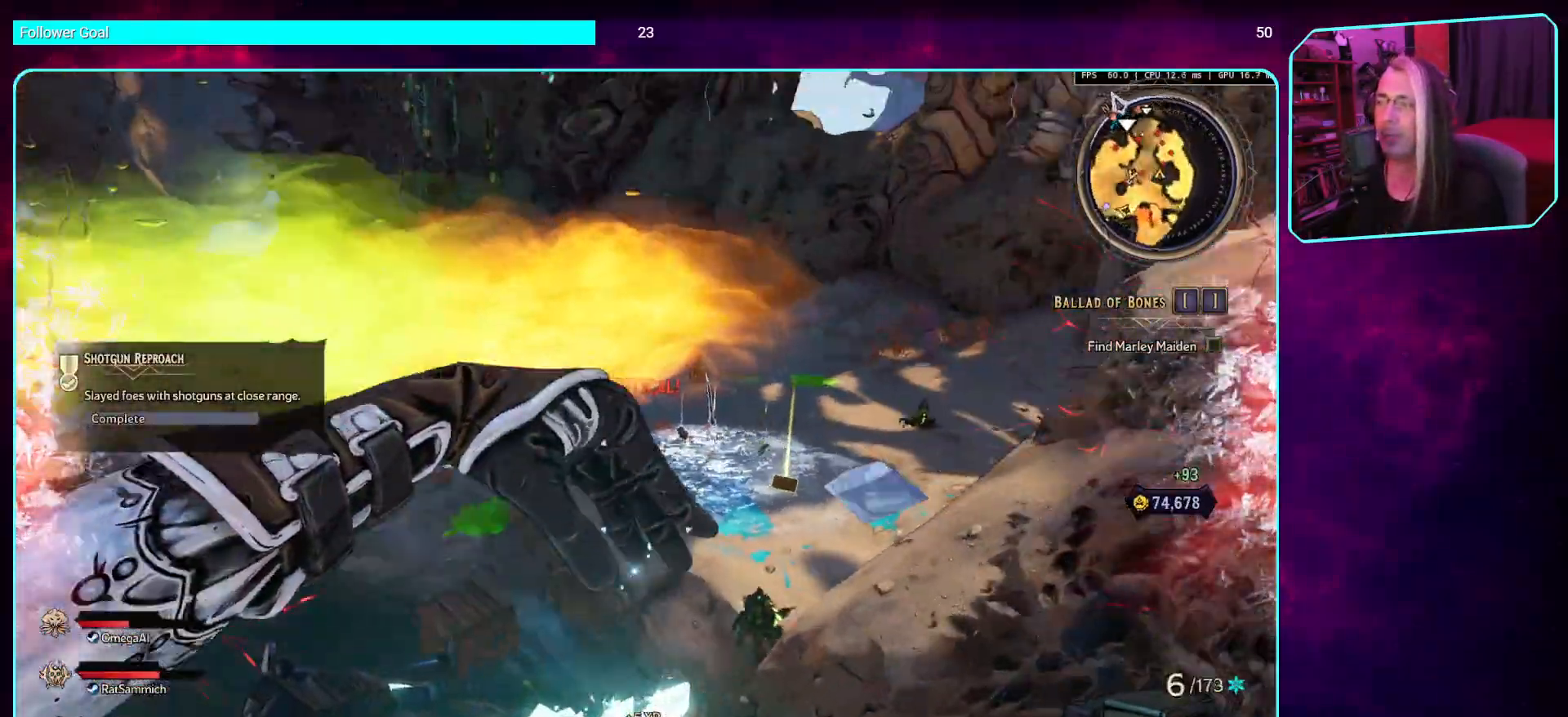
{"keys": ["w"], "mouse": [], "events": [[134, "mouse_left", "up"], [134, "space", "down"], [201, "a", "up"], [235, "mouse_left", "down"], [302, "space", "up"], [453, "mouse_left", "up"]]}
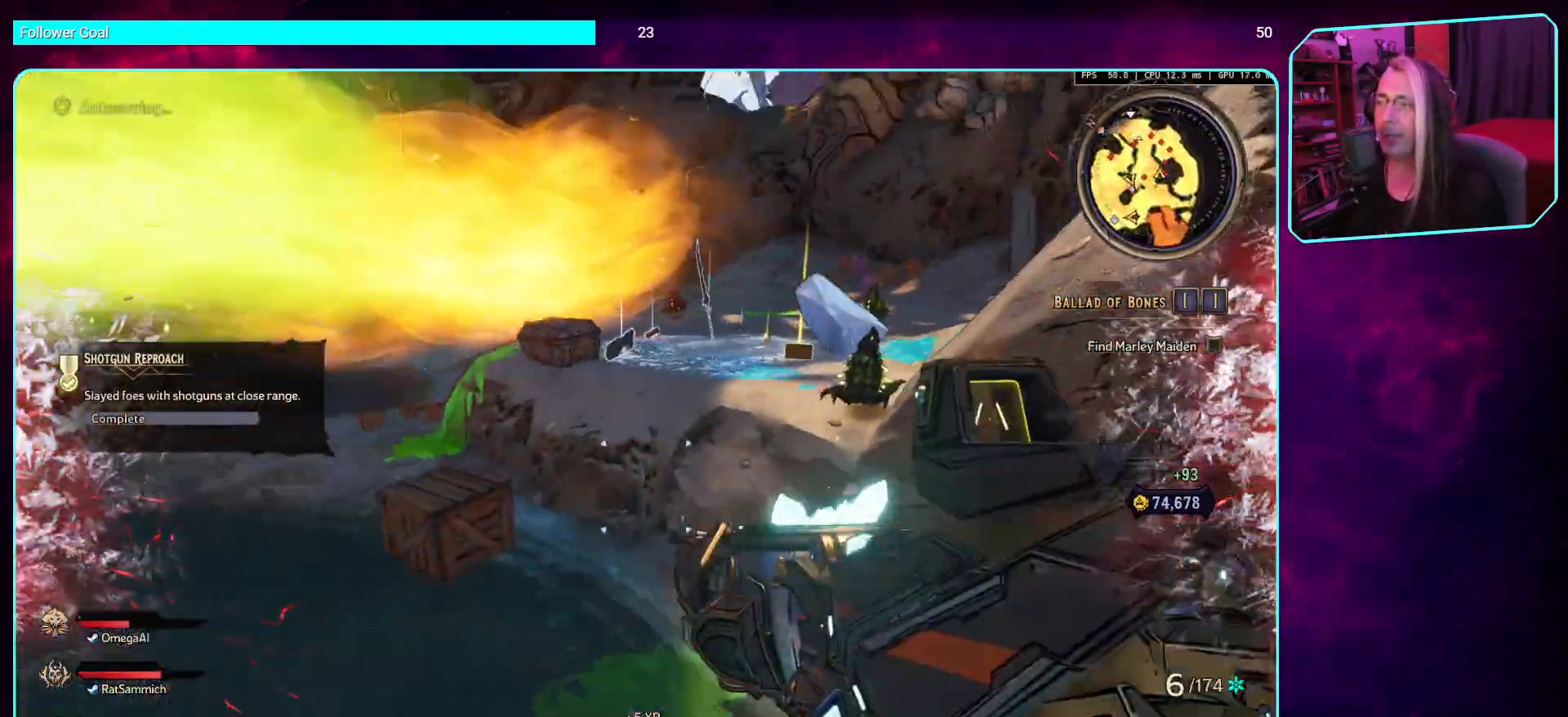
{"keys": ["space", "w"], "mouse": [], "events": [[219, "shift", "down"], [403, "shift", "up"], [454, "space", "down"]]}
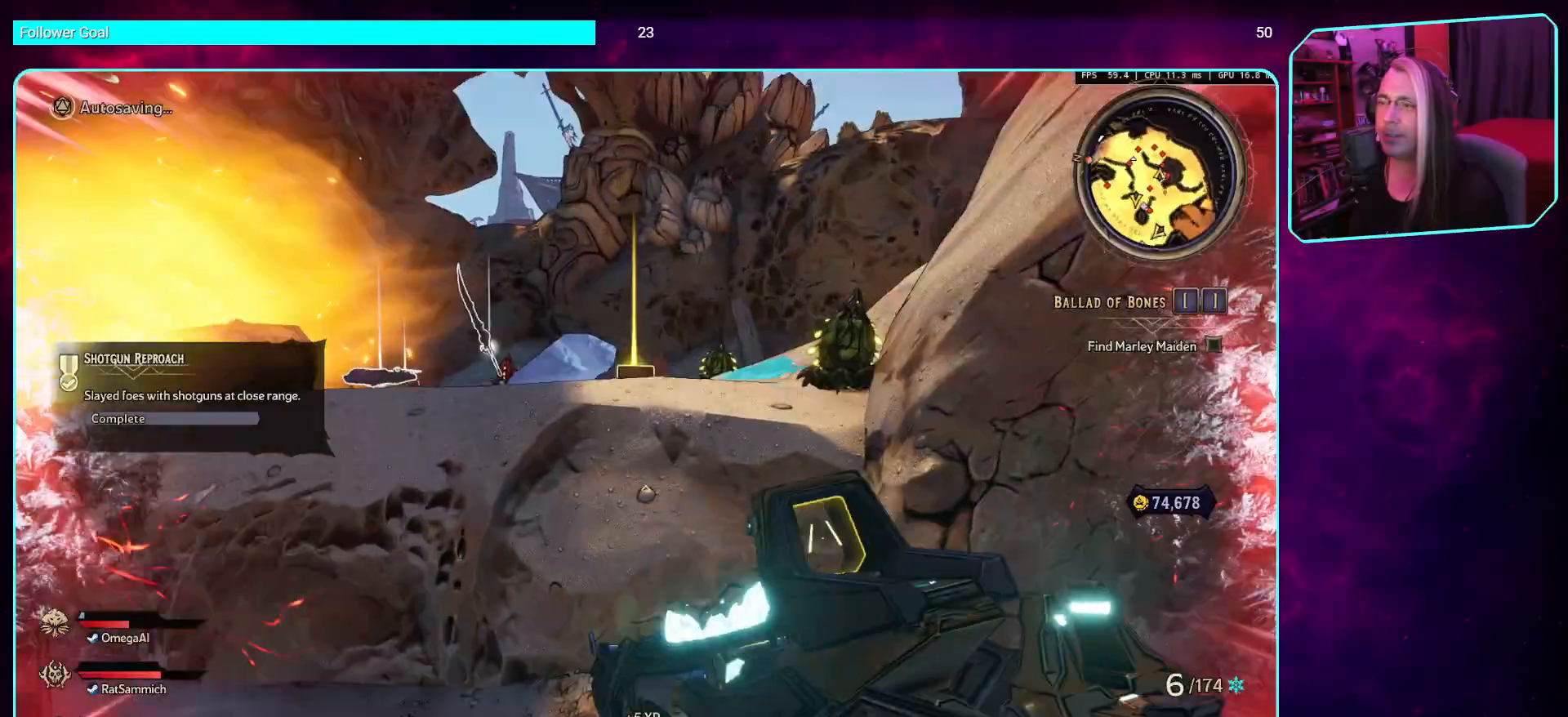
{"keys": ["w"], "mouse": ["left"], "events": [[84, "space", "up"], [134, "mouse_left", "down"], [370, "mouse_left", "up"], [437, "mouse_left", "down"]]}
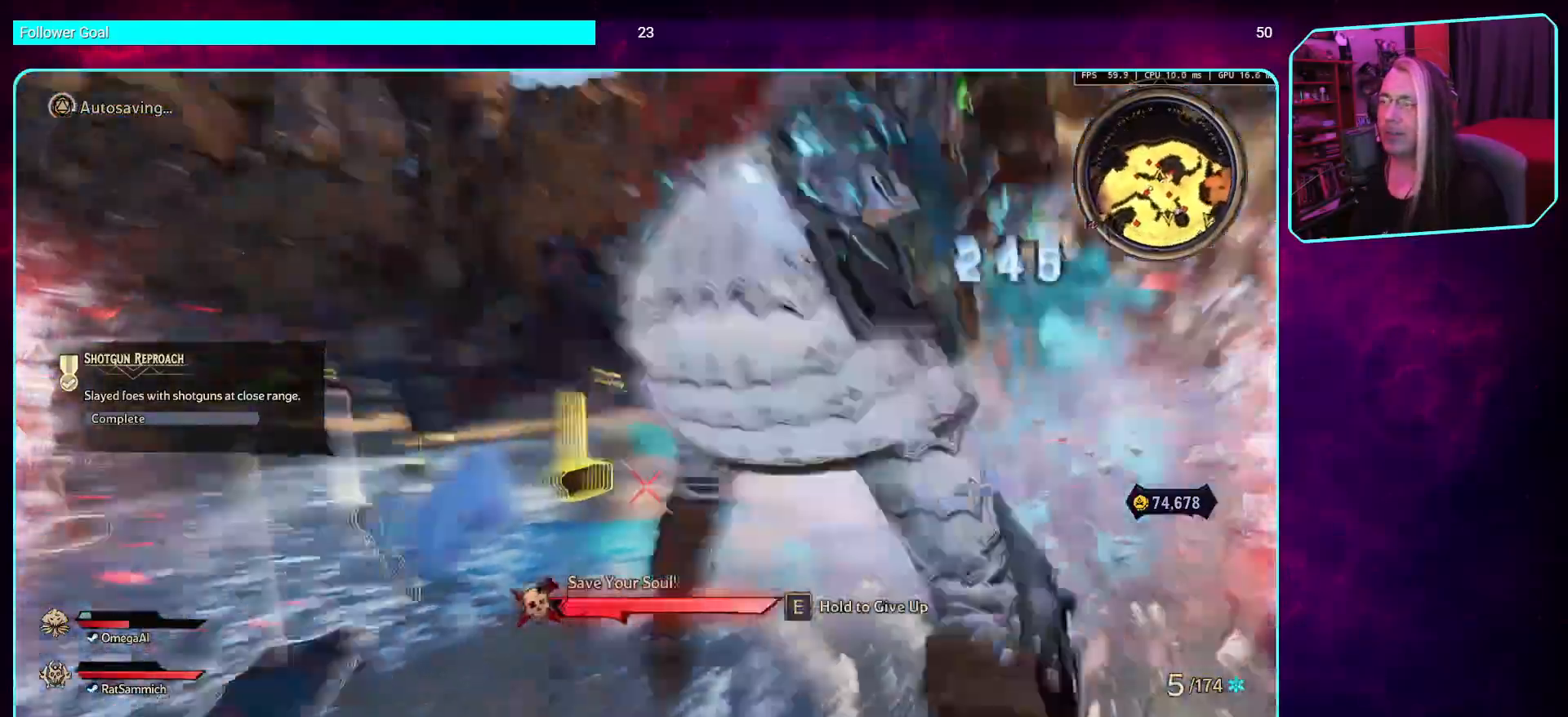
{"keys": ["w"], "mouse": ["left"], "events": [[117, "mouse_left", "up"], [403, "mouse_left", "down"]]}
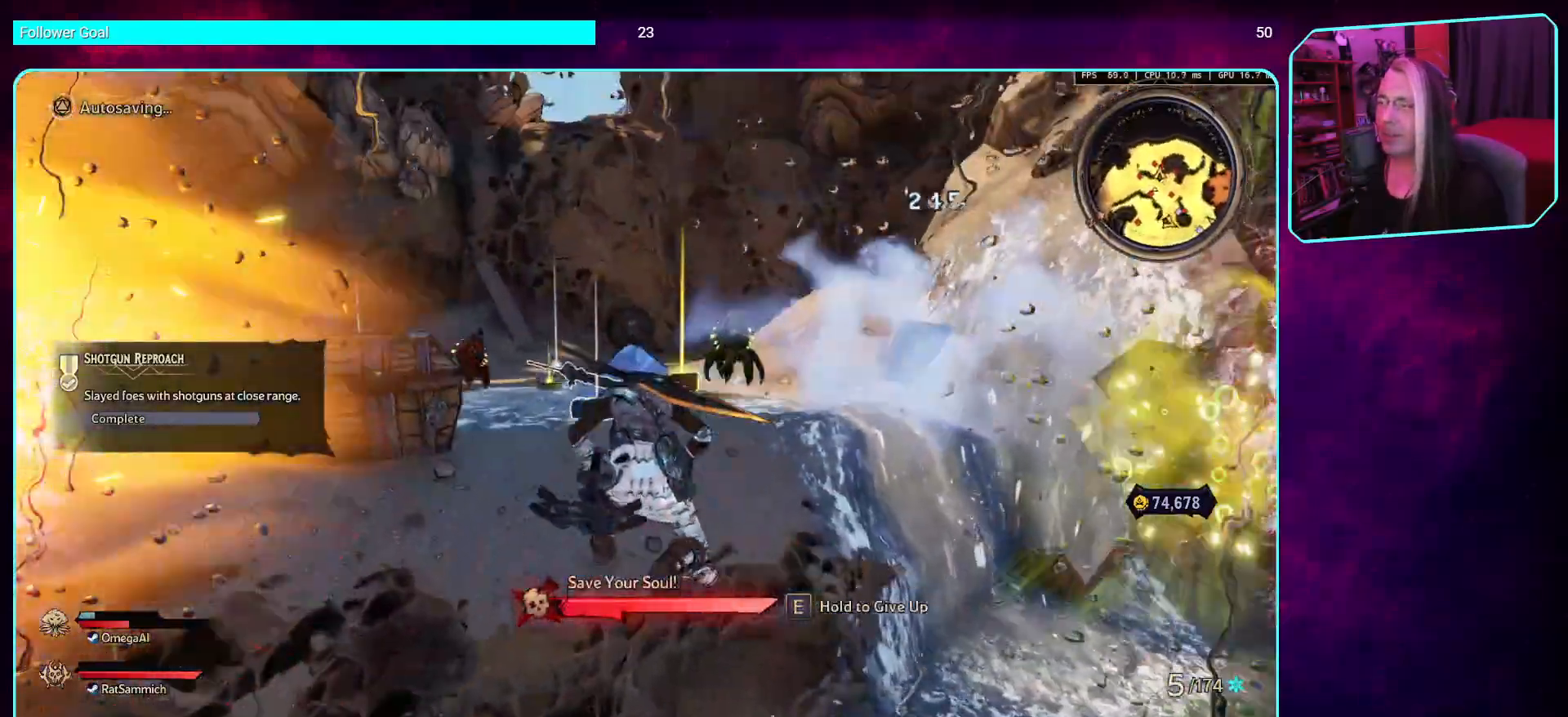
{"keys": [], "mouse": [], "events": [[168, "mouse_left", "up"], [201, "w", "up"]]}